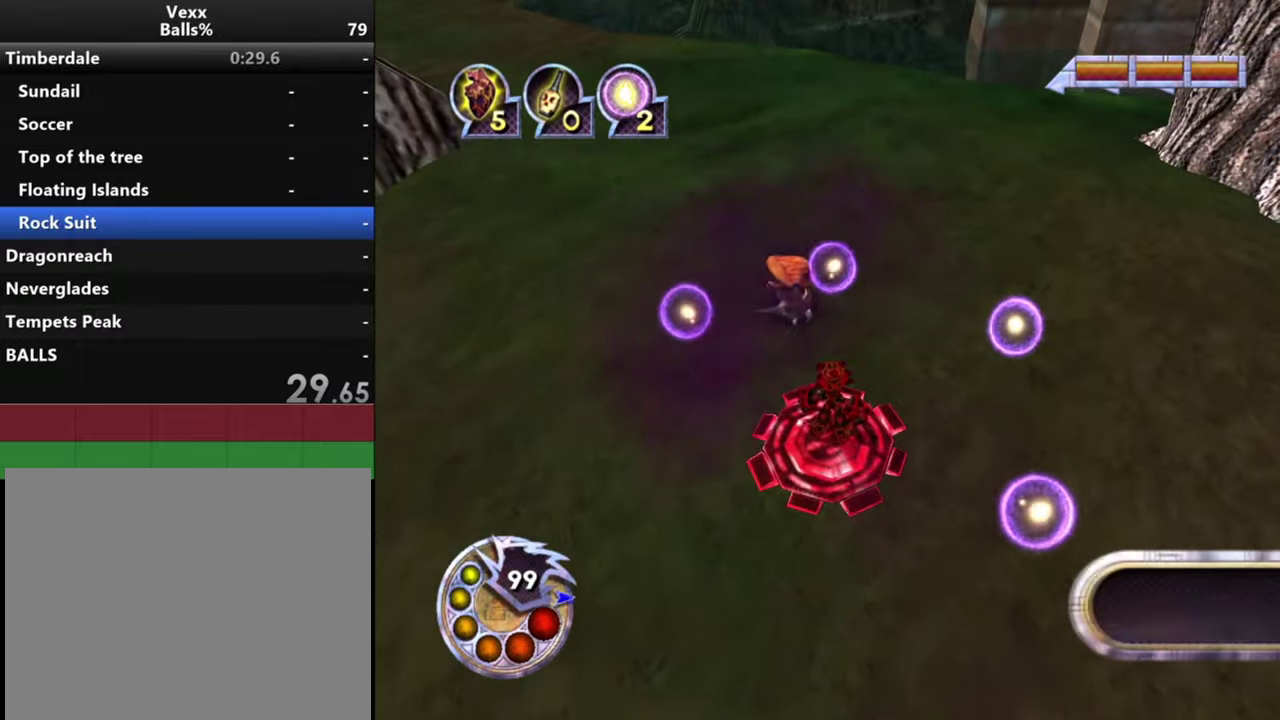
Gameplay with a controller (PlayStation layout); each line is a JSON object with the inputs held at the frame after it (dt_ms = milliseconds from this image to that frame). "events" lists button and stick changes between this image and that frame as [ms after this image, input, new state], when the widget could be followed in between.
{"dt_ms": 400, "buttons": [], "left_stick": "up", "right_stick": "up-left", "events": []}
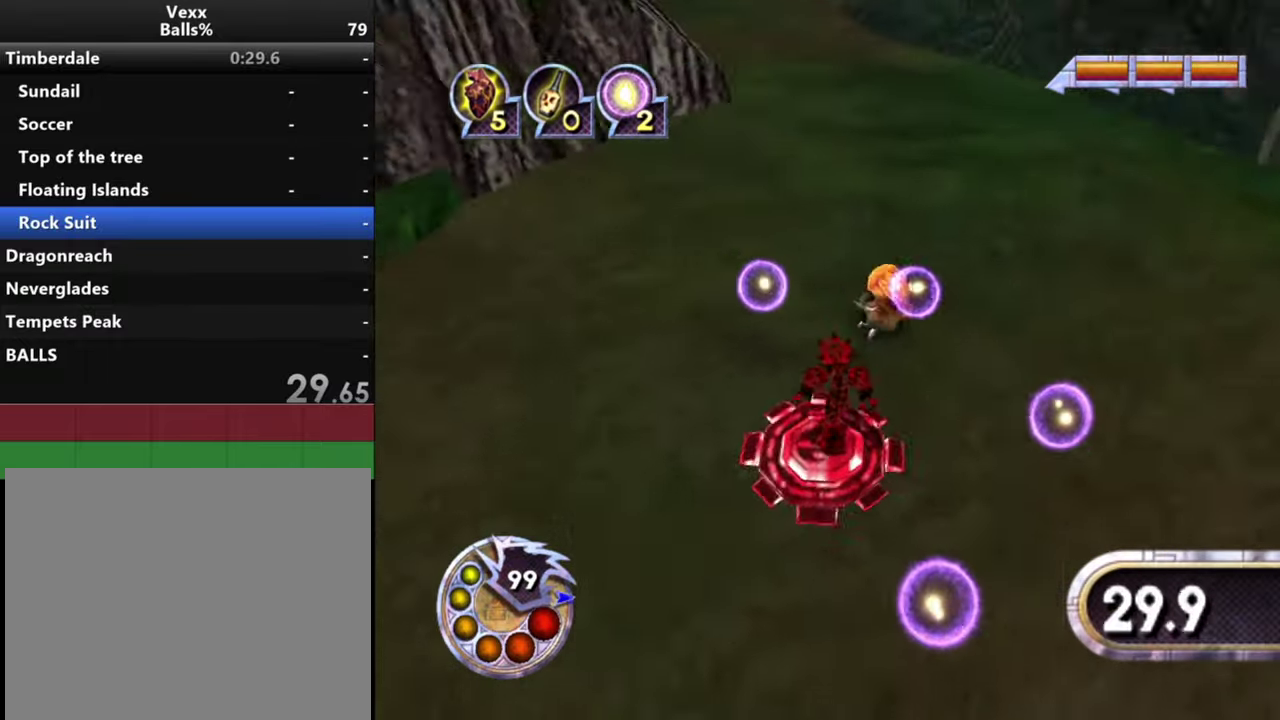
{"dt_ms": 500, "buttons": [], "left_stick": "up", "right_stick": "up-right", "events": [[100, "right_stick", "up"], [433, "right_stick", "up-right"]]}
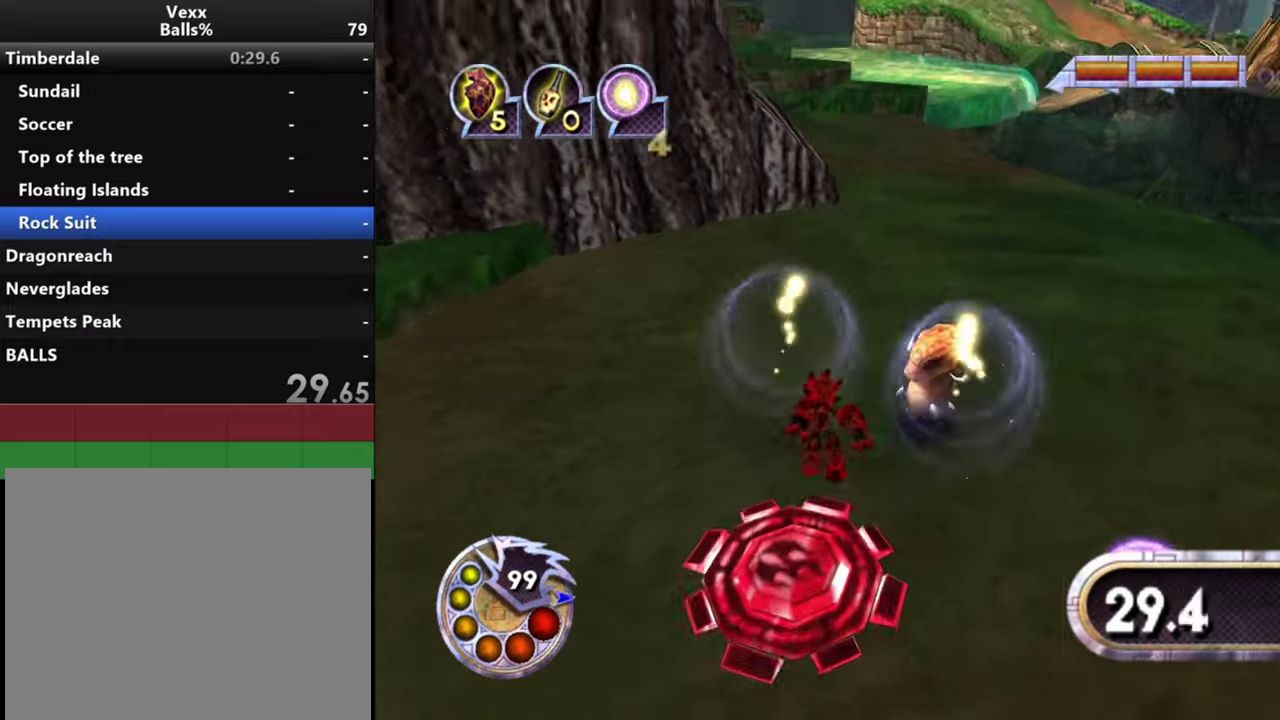
{"dt_ms": 600, "buttons": [], "left_stick": "up", "right_stick": "center", "events": [[66, "right_stick", "right"], [166, "right_stick", "down-right"], [300, "right_stick", "center"]]}
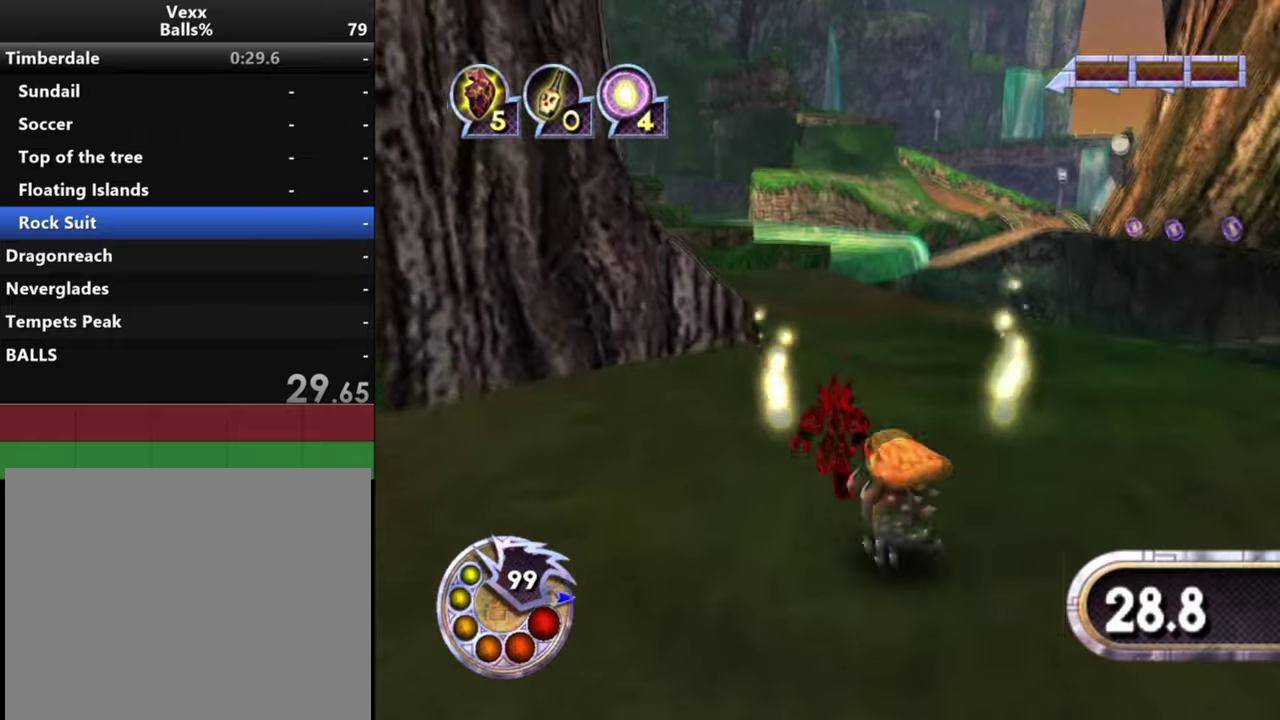
{"dt_ms": 400, "buttons": [], "left_stick": "up", "right_stick": "down-right", "events": [[400, "right_stick", "down-right"]]}
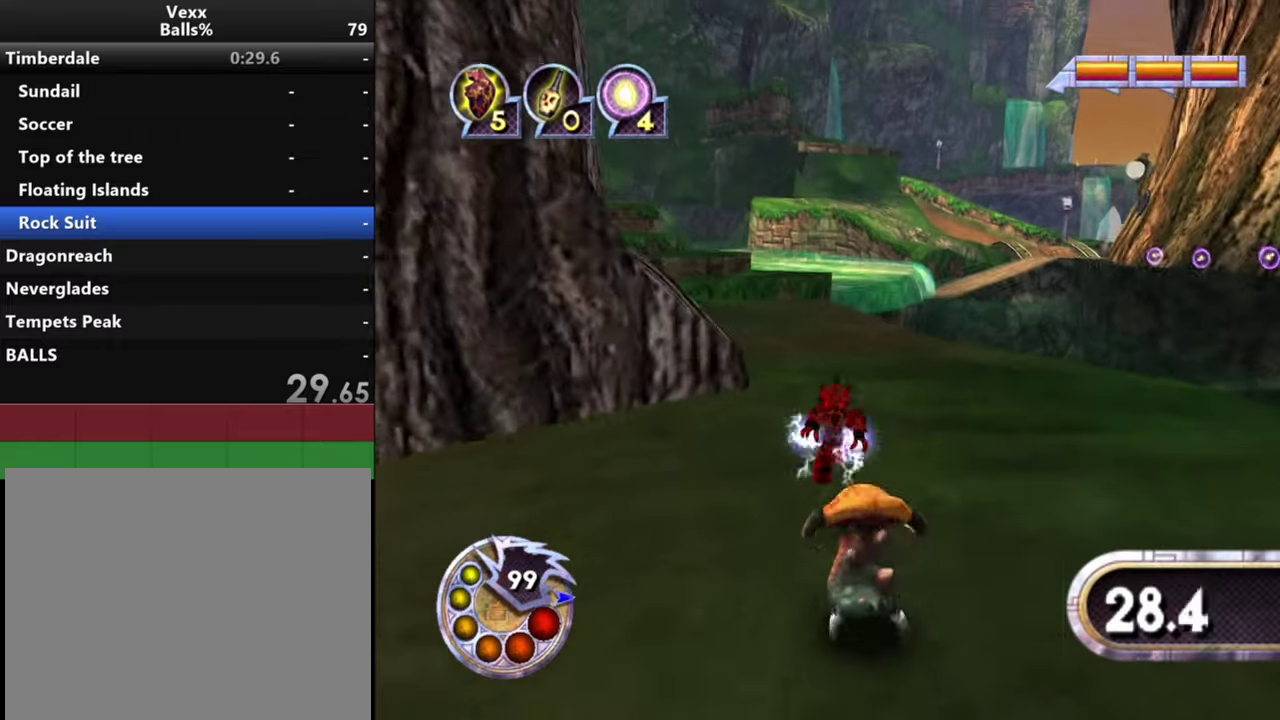
{"dt_ms": 500, "buttons": [], "left_stick": "up", "right_stick": "down-right", "events": [[166, "right_stick", "center"], [366, "right_stick", "down-right"]]}
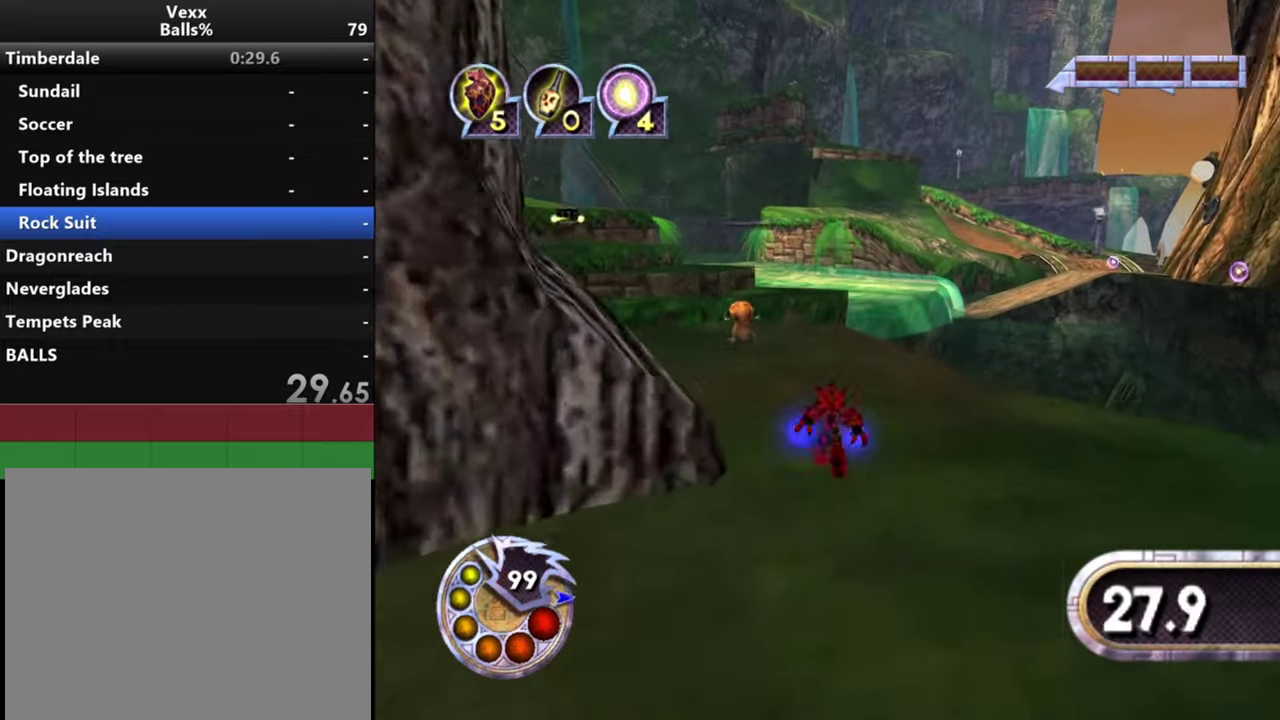
{"dt_ms": 500, "buttons": [], "left_stick": "up", "right_stick": "down-right", "events": []}
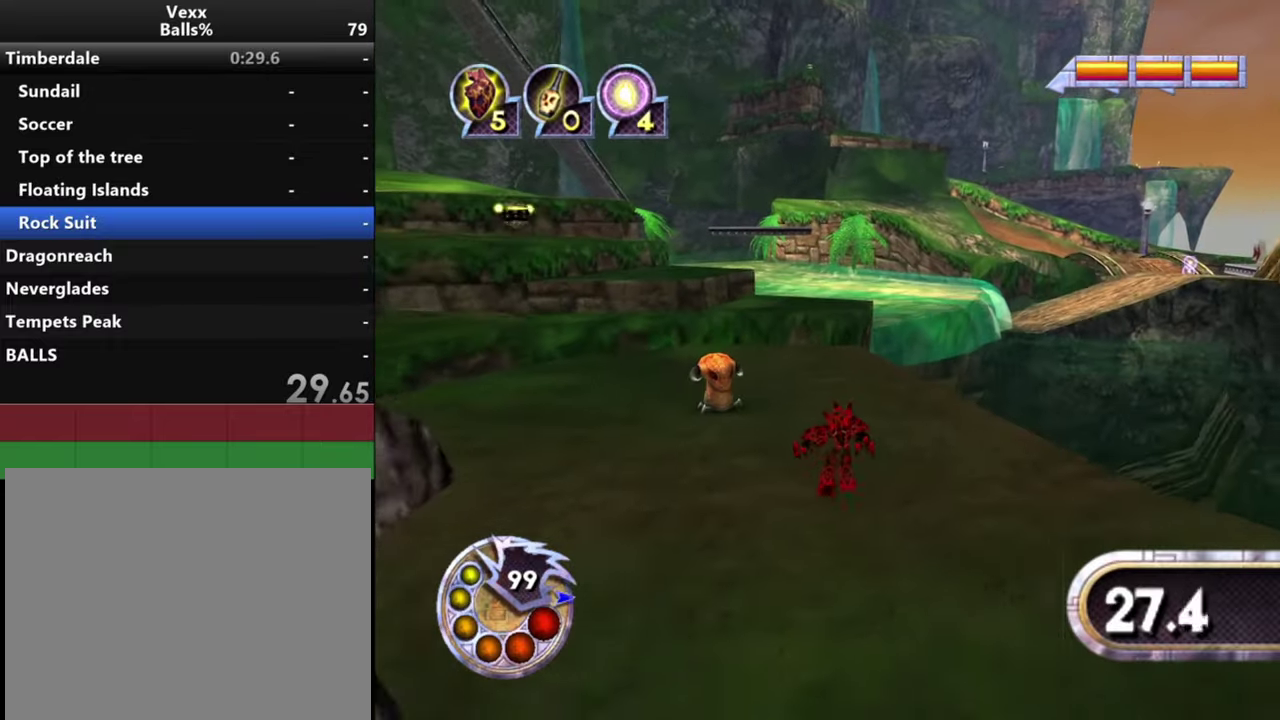
{"dt_ms": 400, "buttons": [], "left_stick": "up", "right_stick": "down-right", "events": []}
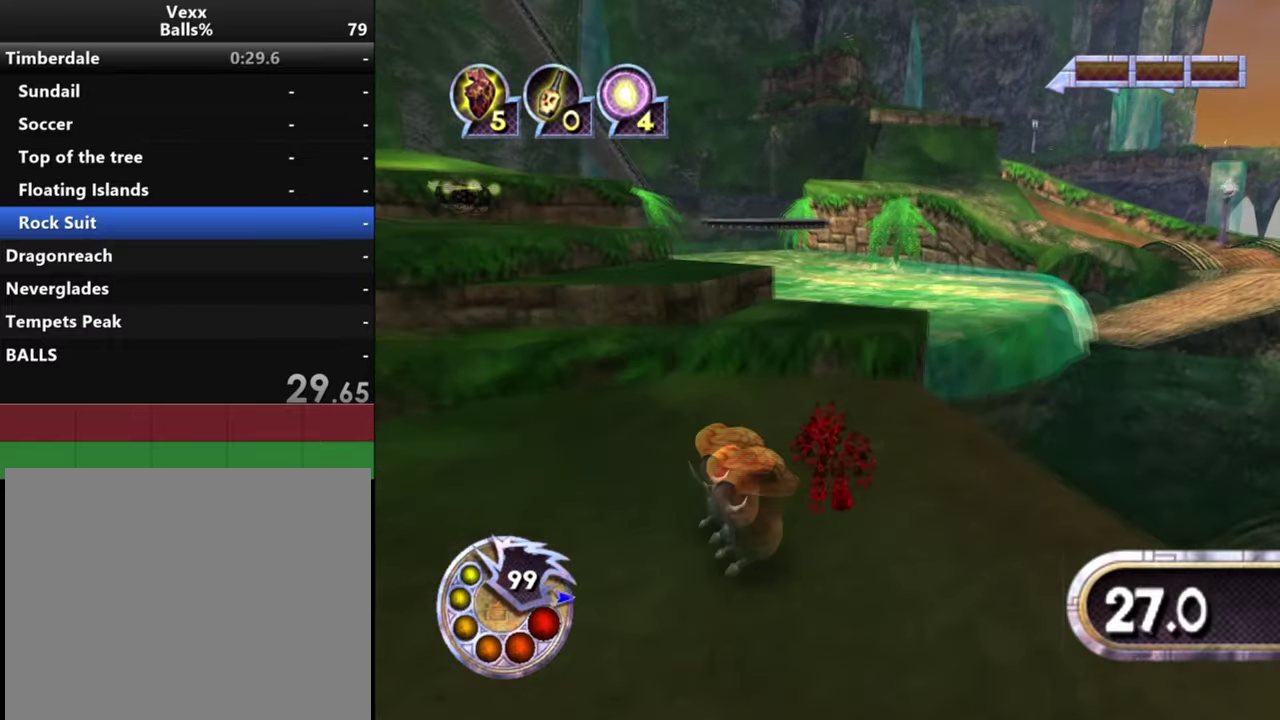
{"dt_ms": 600, "buttons": [], "left_stick": "up", "right_stick": "right", "events": [[333, "R1", "down"], [433, "right_stick", "right"], [600, "R1", "up"]]}
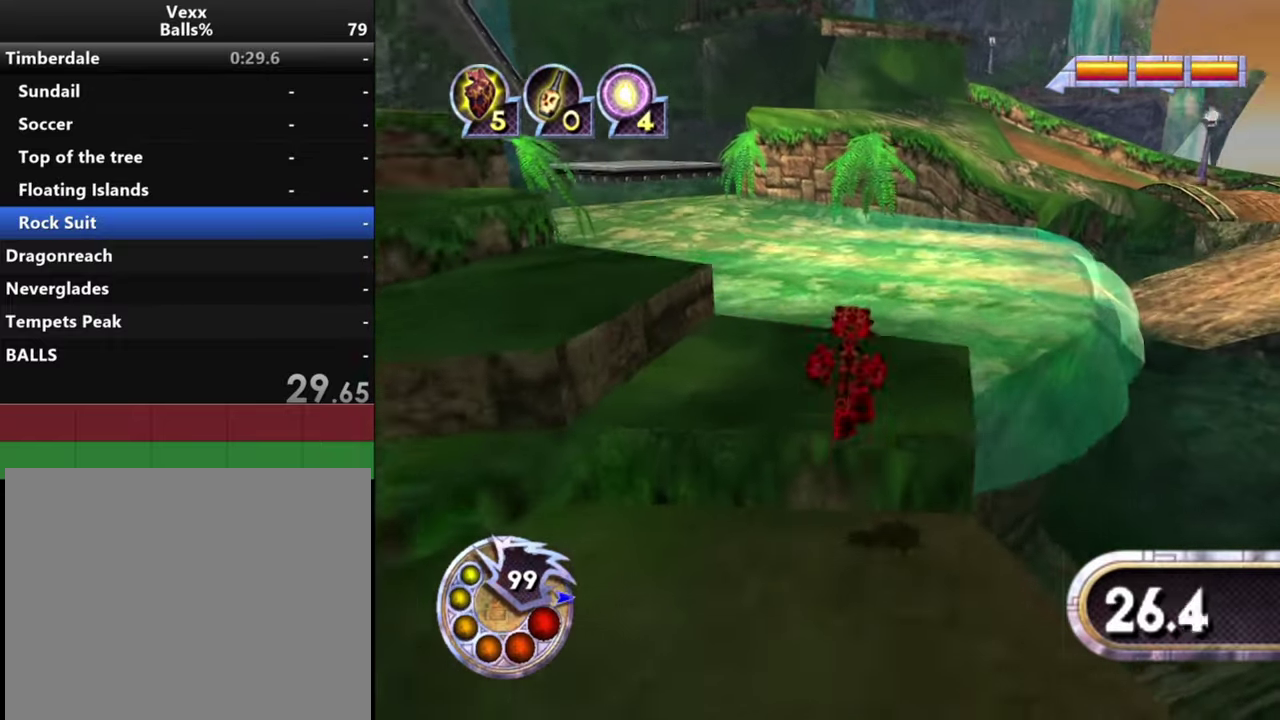
{"dt_ms": 500, "buttons": [], "left_stick": "up", "right_stick": "down-right", "events": [[266, "right_stick", "down-right"]]}
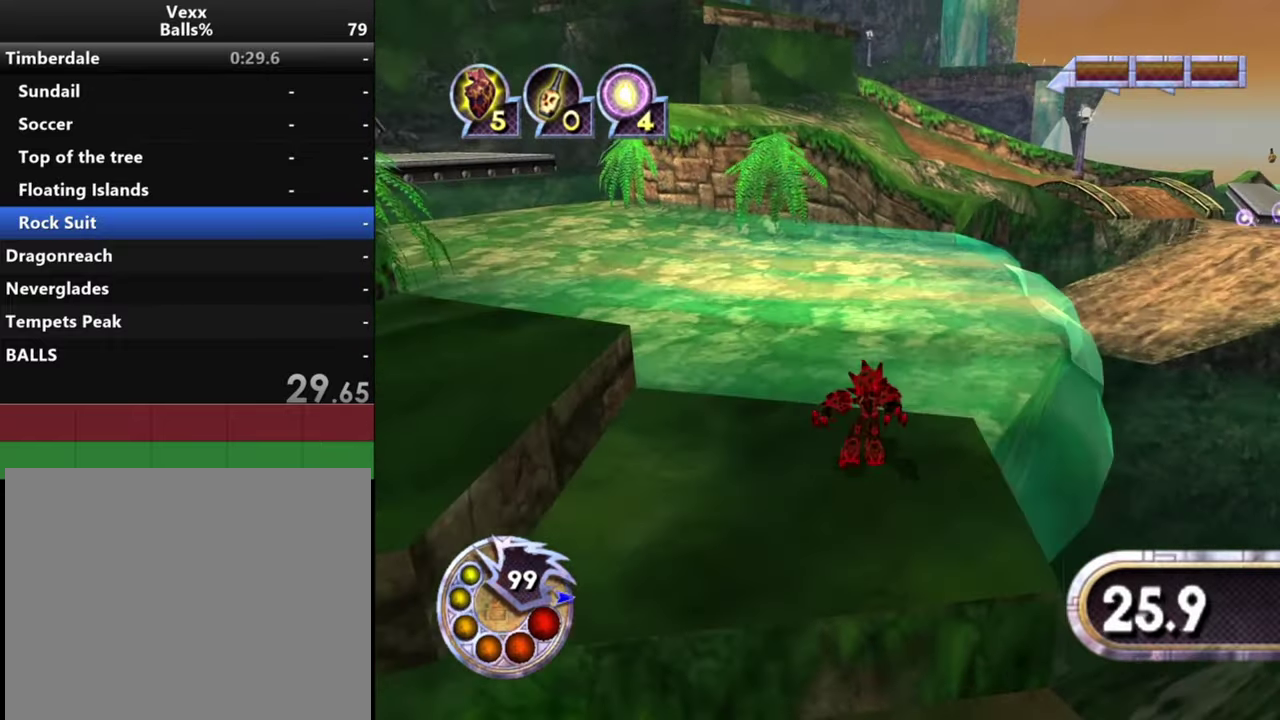
{"dt_ms": 500, "buttons": [], "left_stick": "up", "right_stick": "down-right", "events": []}
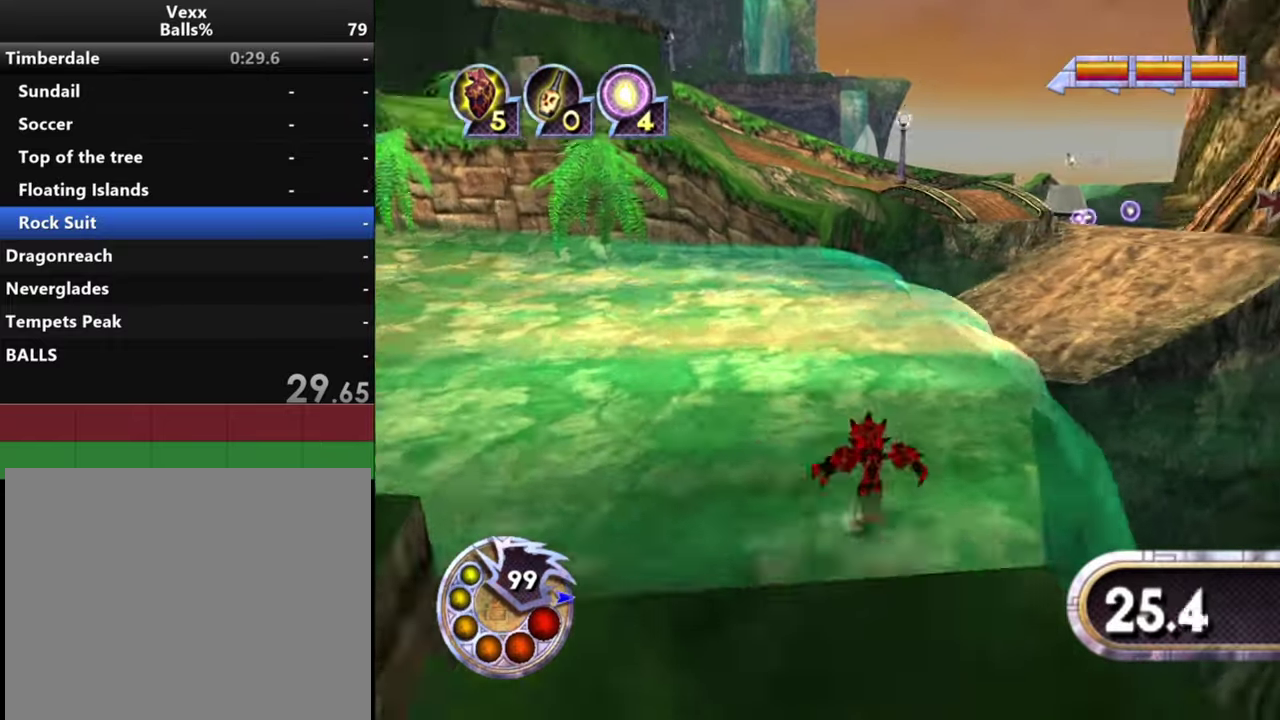
{"dt_ms": 500, "buttons": [], "left_stick": "up", "right_stick": "down-right", "events": []}
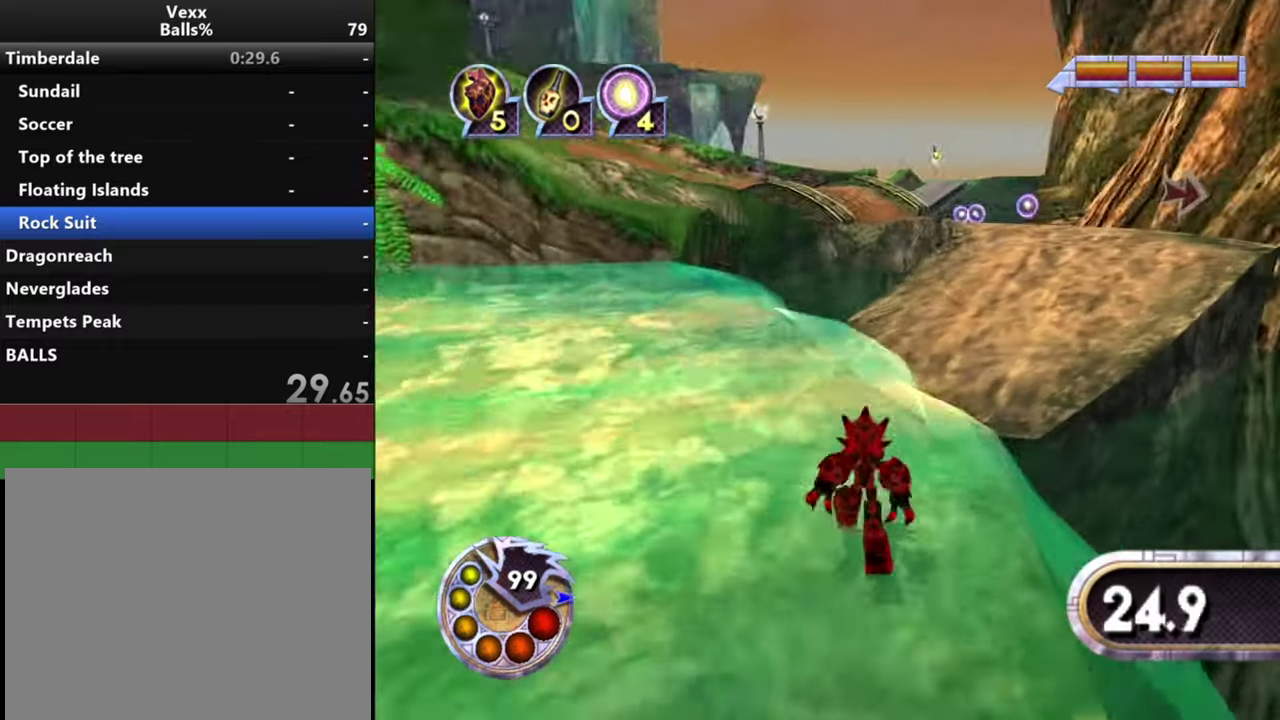
{"dt_ms": 300, "buttons": ["R1"], "left_stick": "up", "right_stick": "down-right", "events": [[233, "R1", "down"]]}
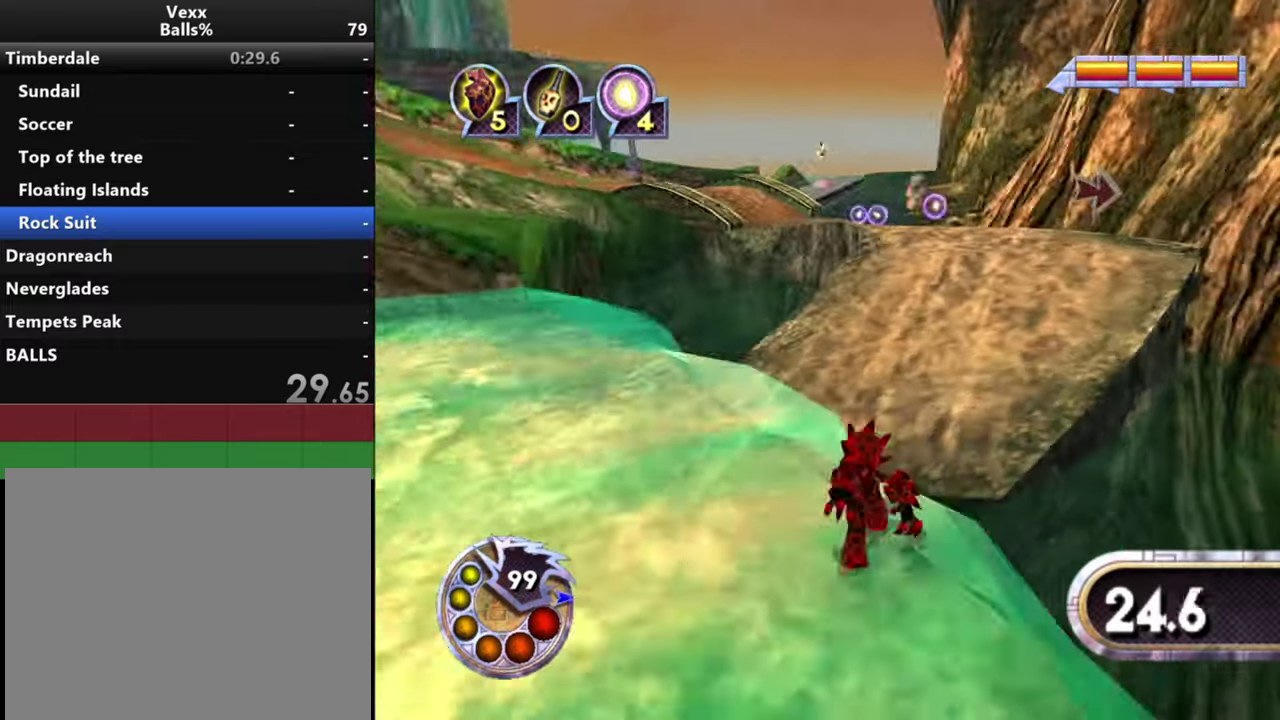
{"dt_ms": 700, "buttons": [], "left_stick": "up", "right_stick": "center", "events": [[166, "R1", "up"], [600, "right_stick", "center"]]}
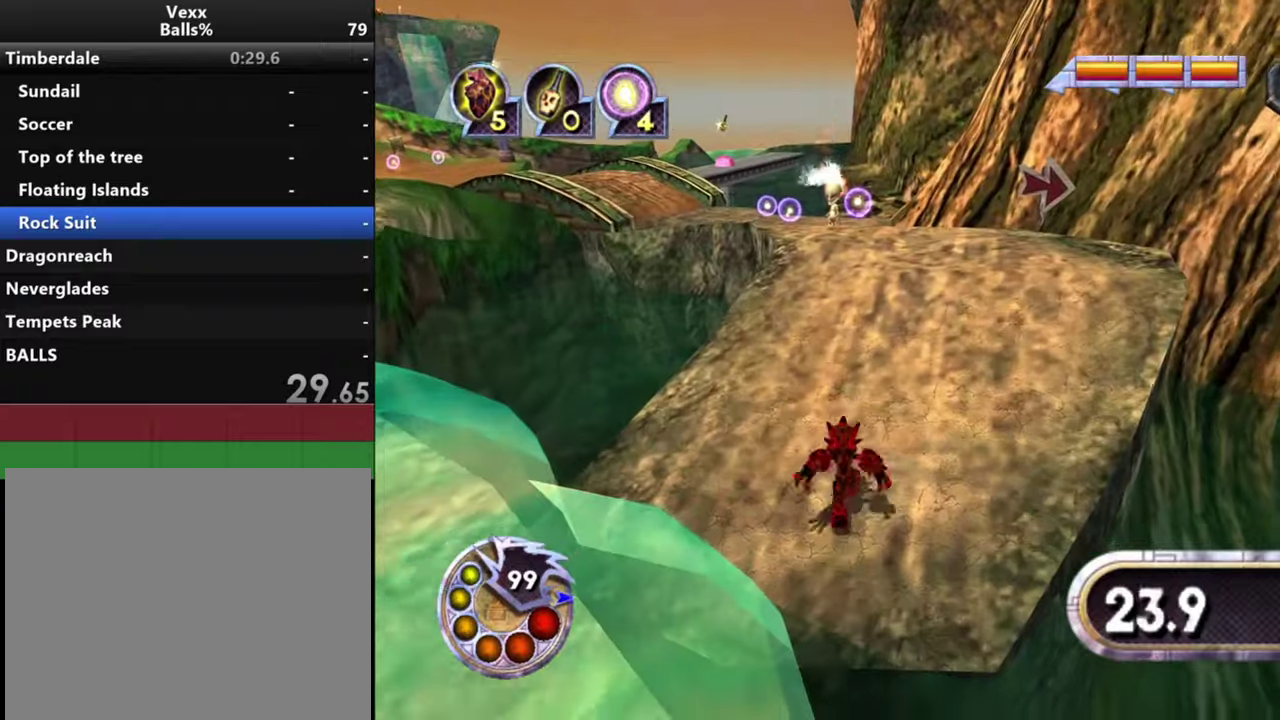
{"dt_ms": 400, "buttons": [], "left_stick": "up", "right_stick": "left", "events": [[367, "right_stick", "left"]]}
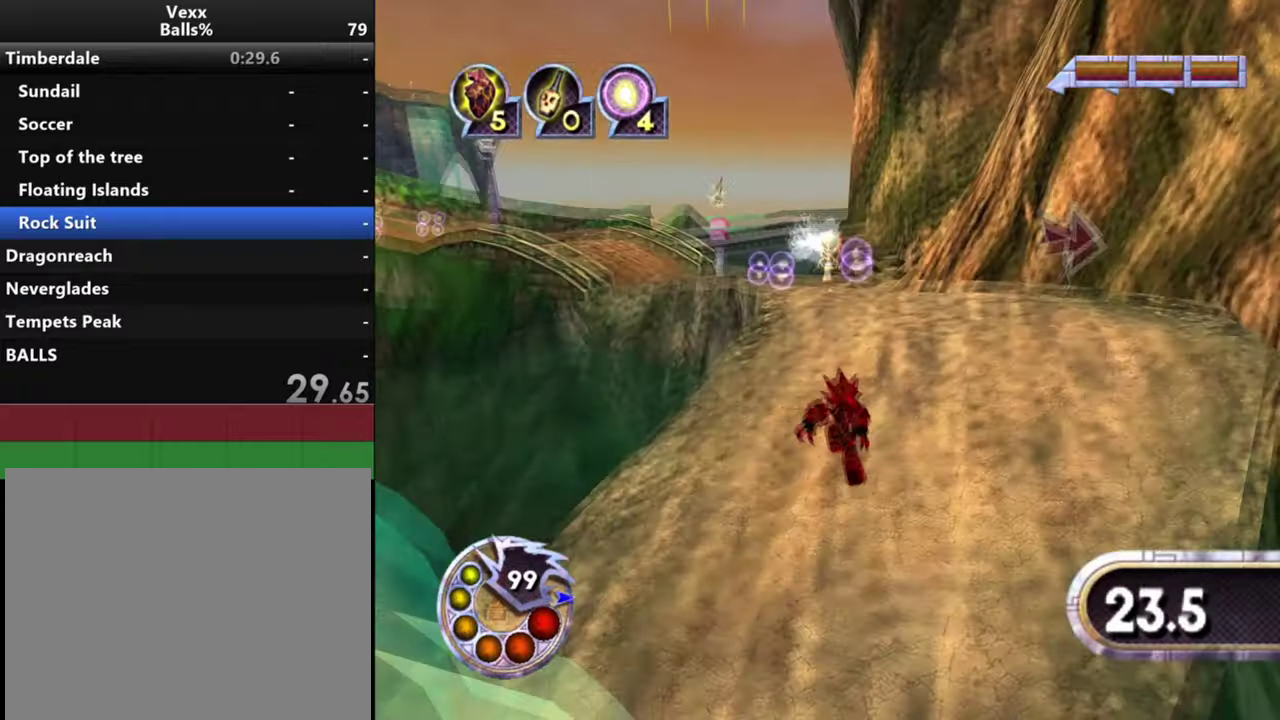
{"dt_ms": 600, "buttons": [], "left_stick": "up", "right_stick": "left", "events": []}
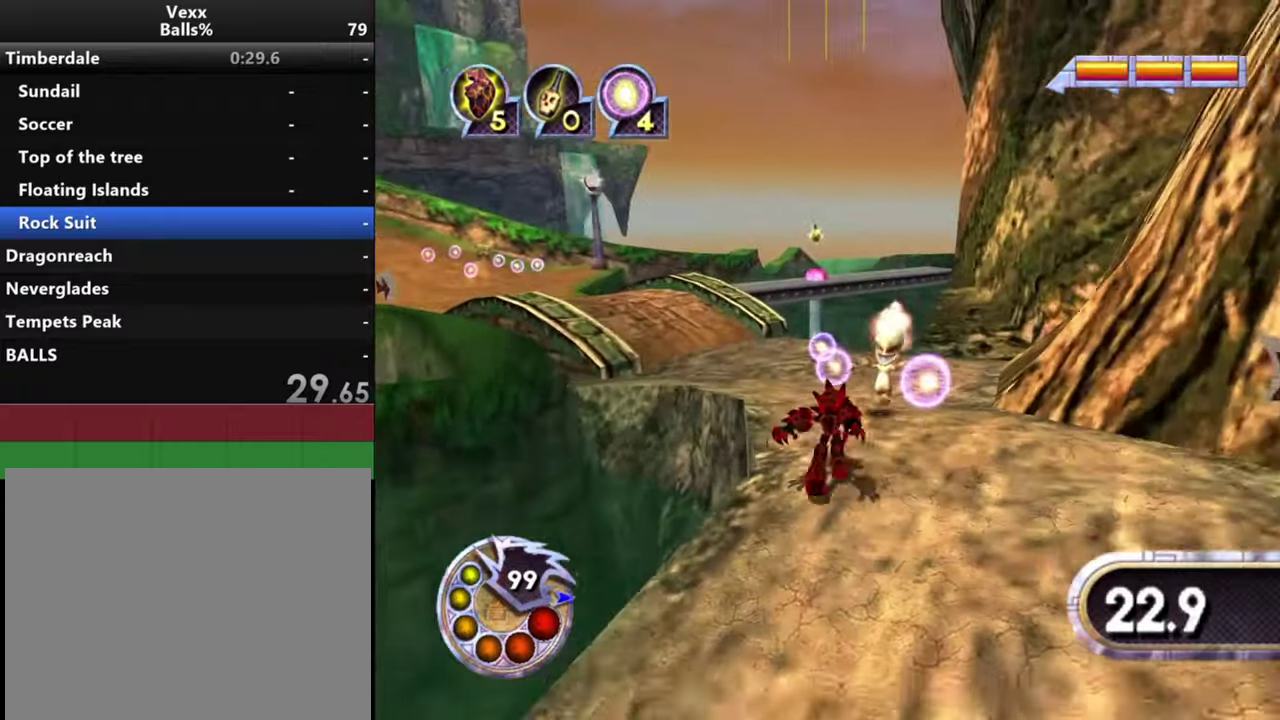
{"dt_ms": 500, "buttons": [], "left_stick": "up", "right_stick": "center", "events": [[434, "right_stick", "center"]]}
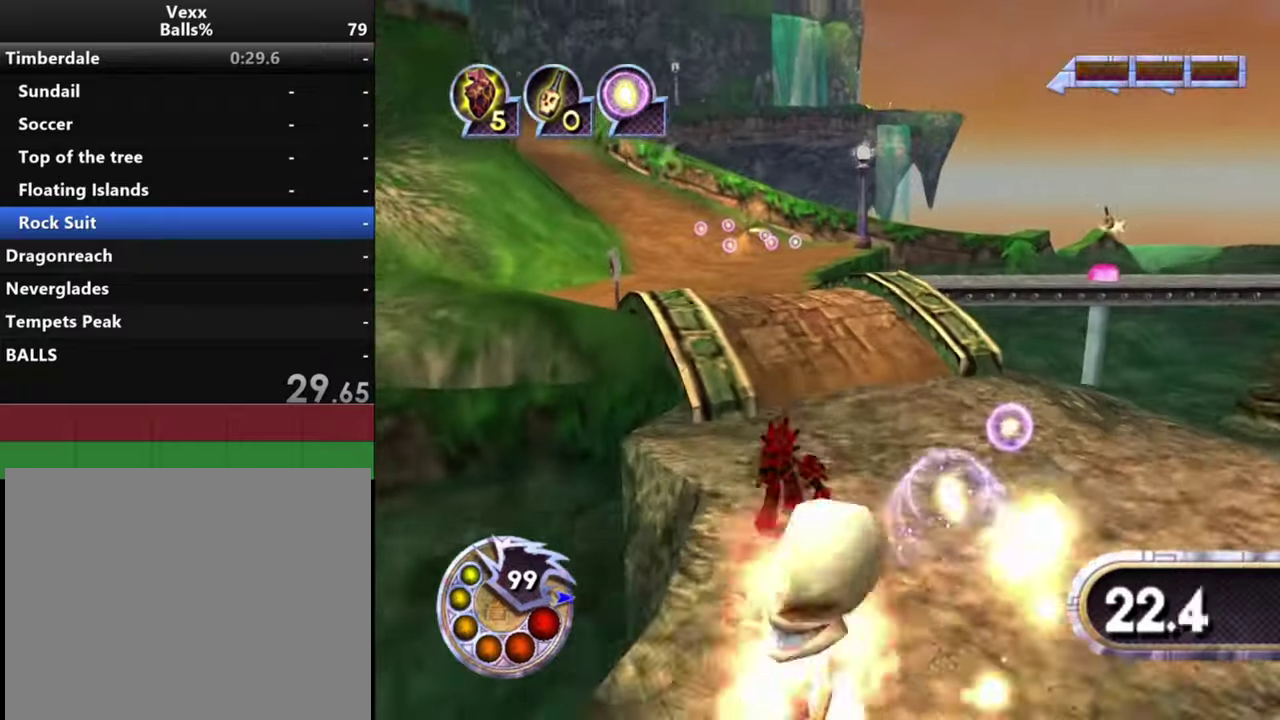
{"dt_ms": 500, "buttons": [], "left_stick": "up", "right_stick": "left", "events": [[34, "right_stick", "left"]]}
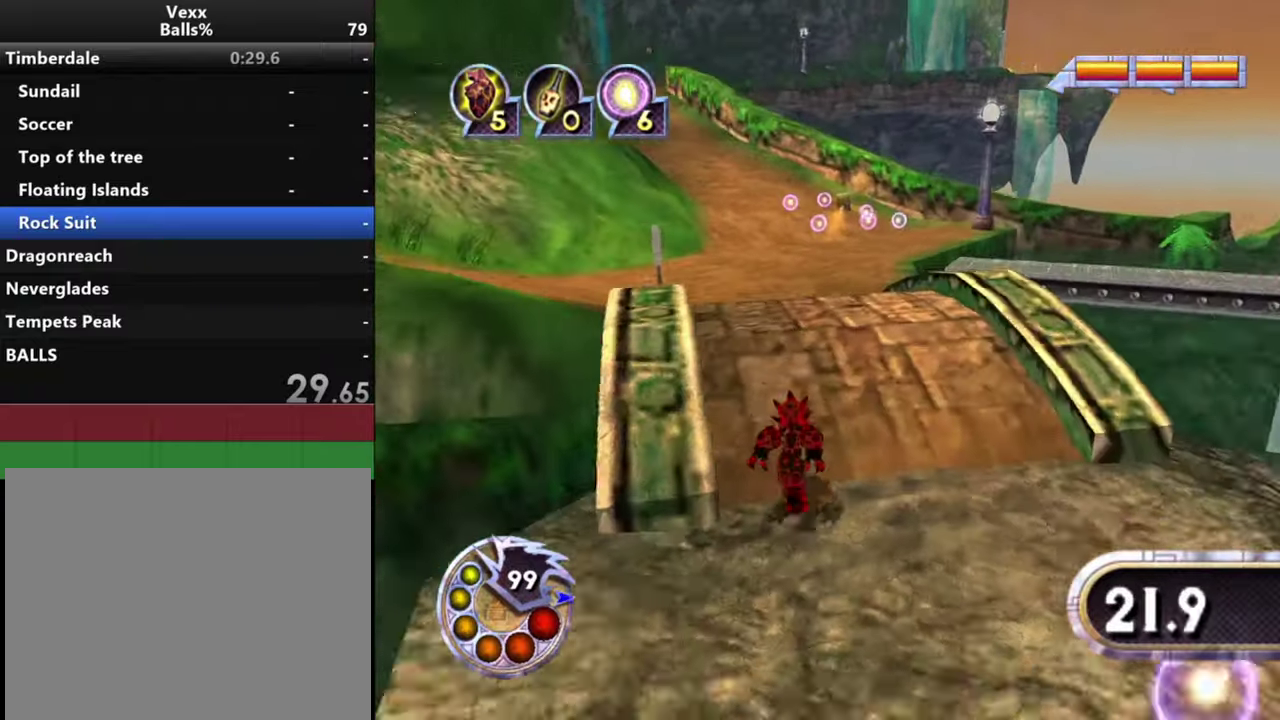
{"dt_ms": 500, "buttons": [], "left_stick": "up", "right_stick": "center", "events": [[67, "right_stick", "center"], [267, "right_stick", "right"], [400, "right_stick", "center"]]}
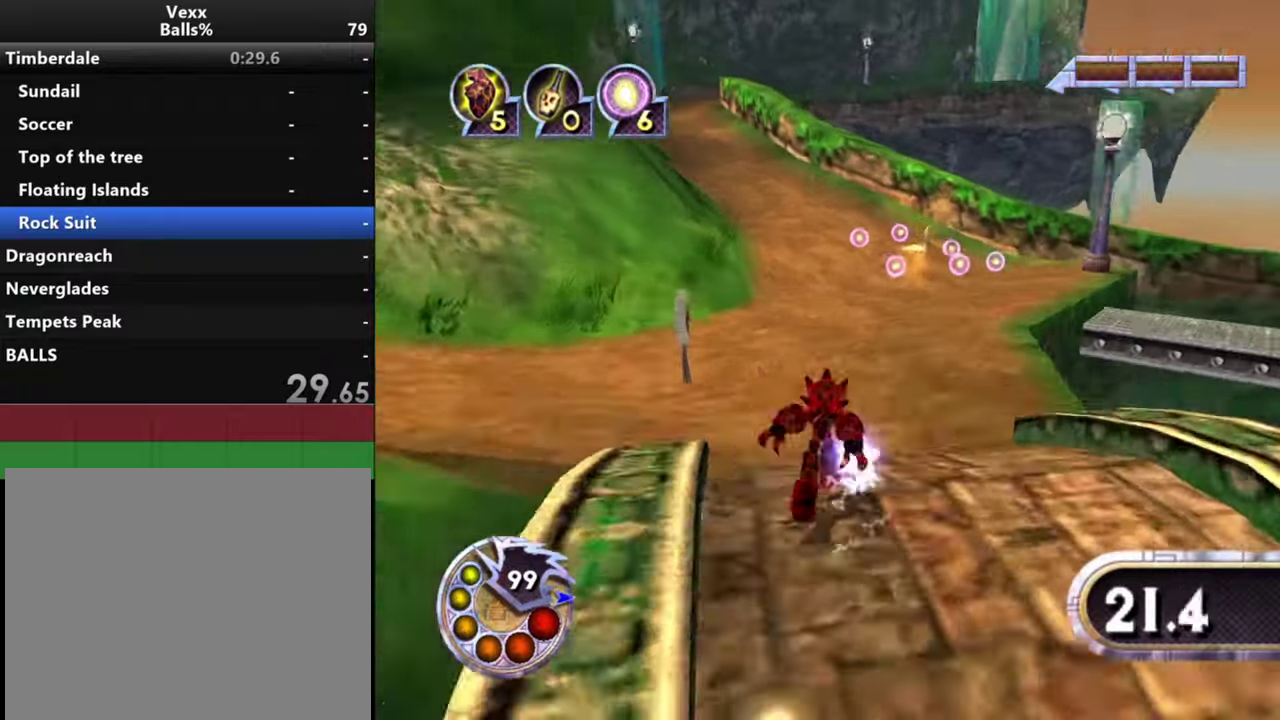
{"dt_ms": 700, "buttons": [], "left_stick": "up", "right_stick": "center", "events": [[134, "right_stick", "left"], [234, "right_stick", "center"], [500, "right_stick", "up"], [667, "right_stick", "center"]]}
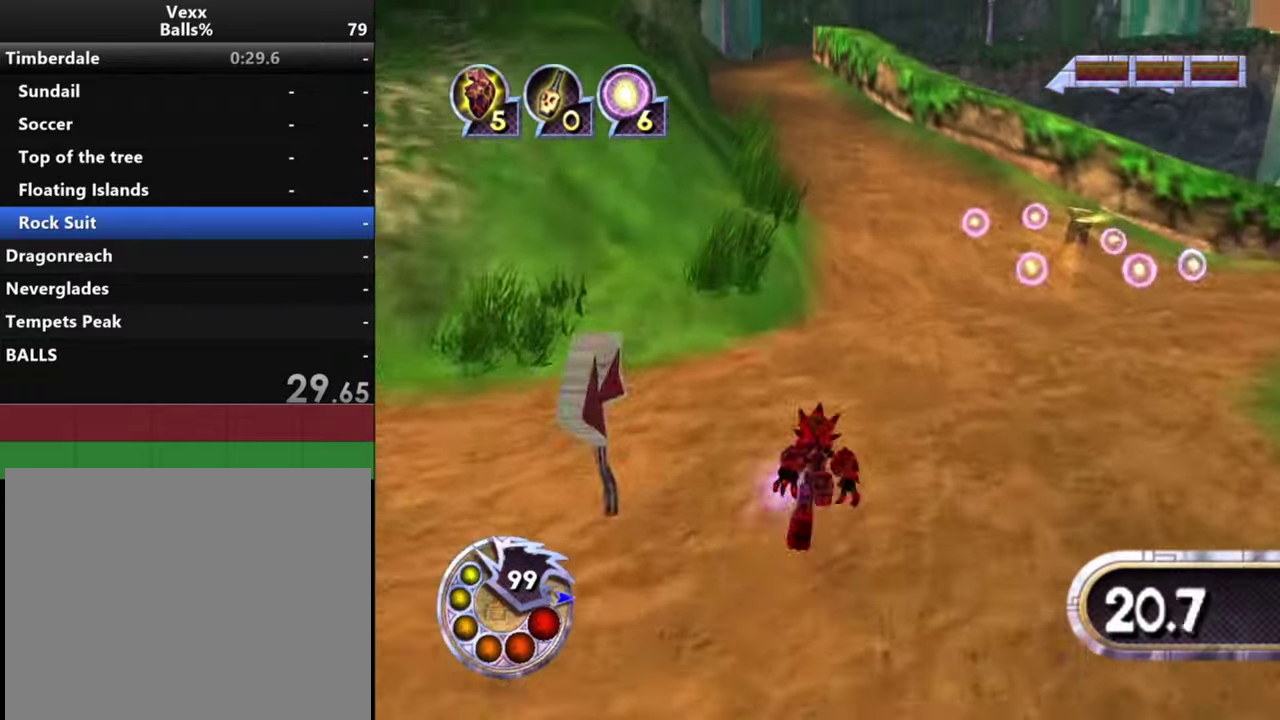
{"dt_ms": 300, "buttons": [], "left_stick": "up", "right_stick": "center", "events": []}
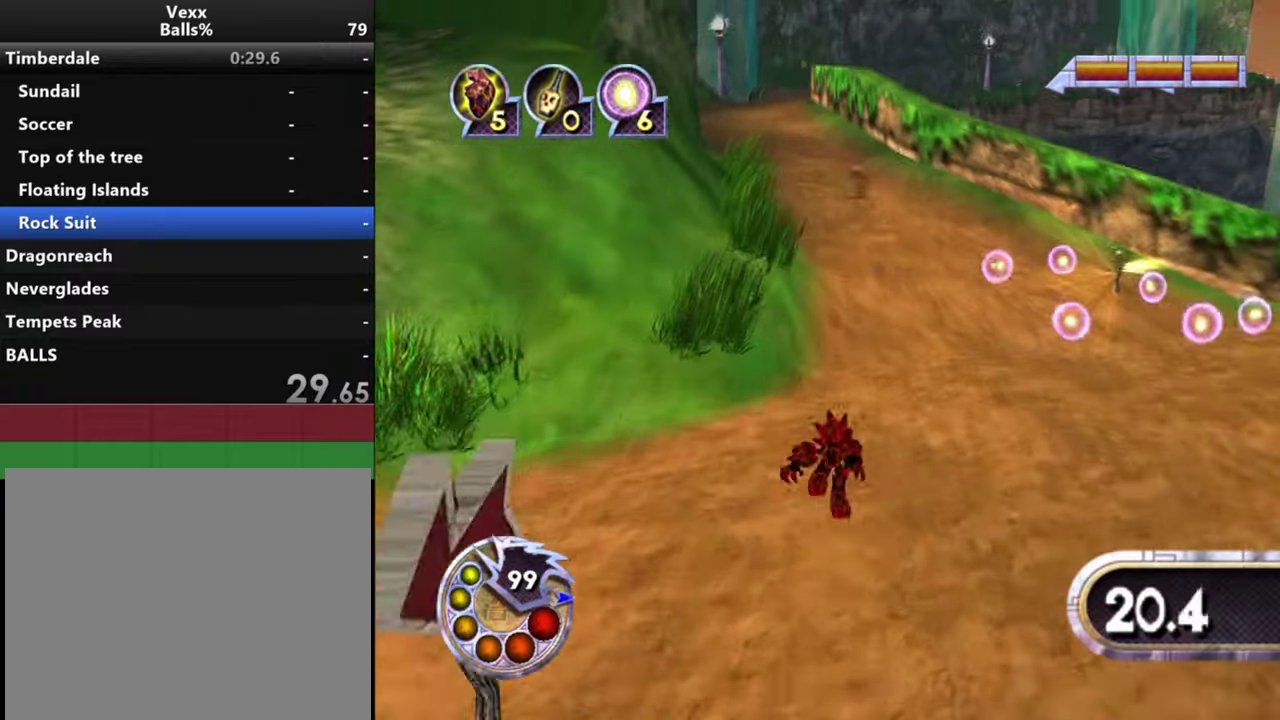
{"dt_ms": 700, "buttons": [], "left_stick": "up", "right_stick": "left", "events": [[467, "right_stick", "up-left"], [534, "right_stick", "center"], [667, "right_stick", "left"]]}
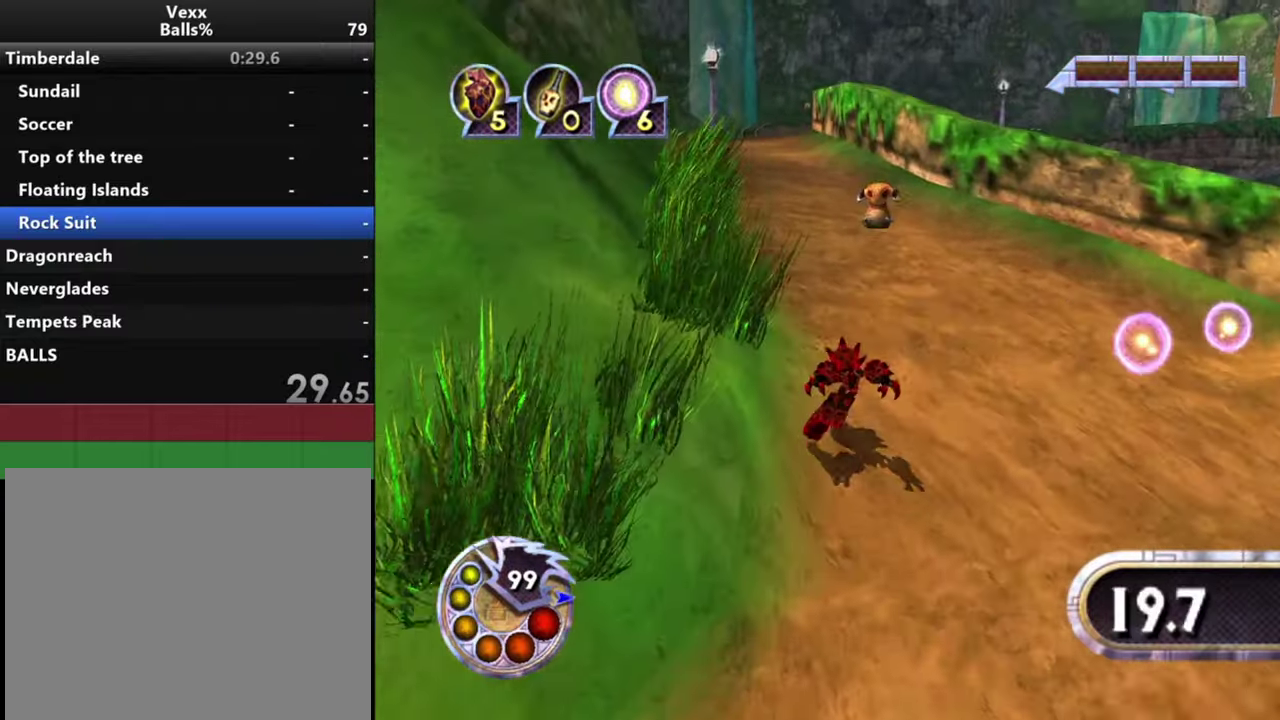
{"dt_ms": 300, "buttons": [], "left_stick": "up", "right_stick": "center", "events": [[134, "right_stick", "center"]]}
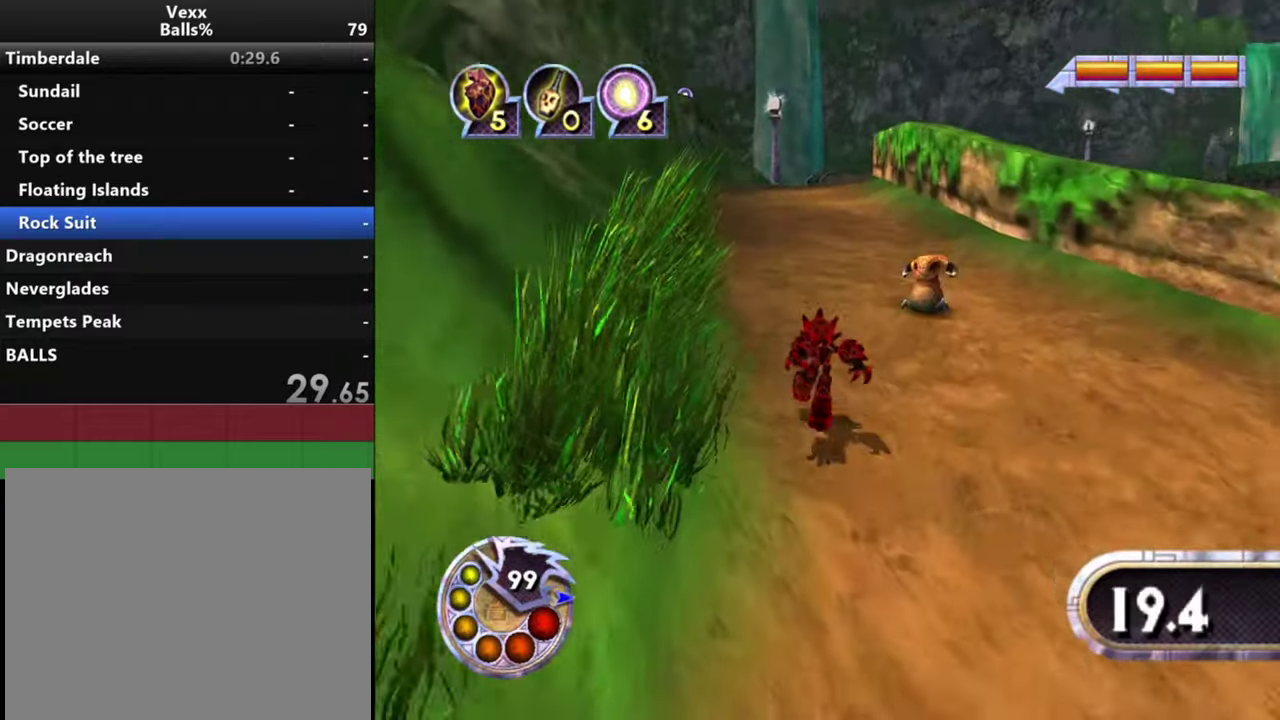
{"dt_ms": 600, "buttons": [], "left_stick": "up", "right_stick": "down", "events": [[34, "right_stick", "down-right"], [200, "right_stick", "center"], [533, "right_stick", "down"]]}
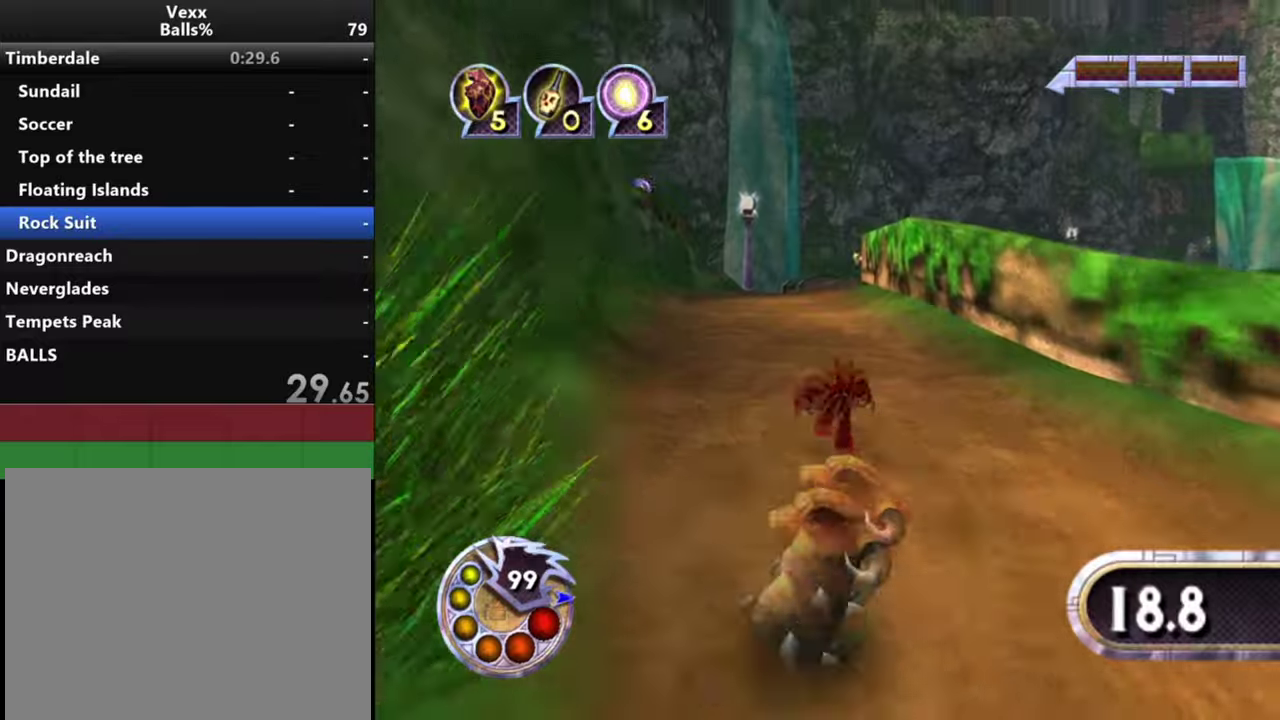
{"dt_ms": 400, "buttons": [], "left_stick": "up", "right_stick": "center", "events": [[67, "right_stick", "center"], [233, "right_stick", "down-right"], [400, "right_stick", "center"]]}
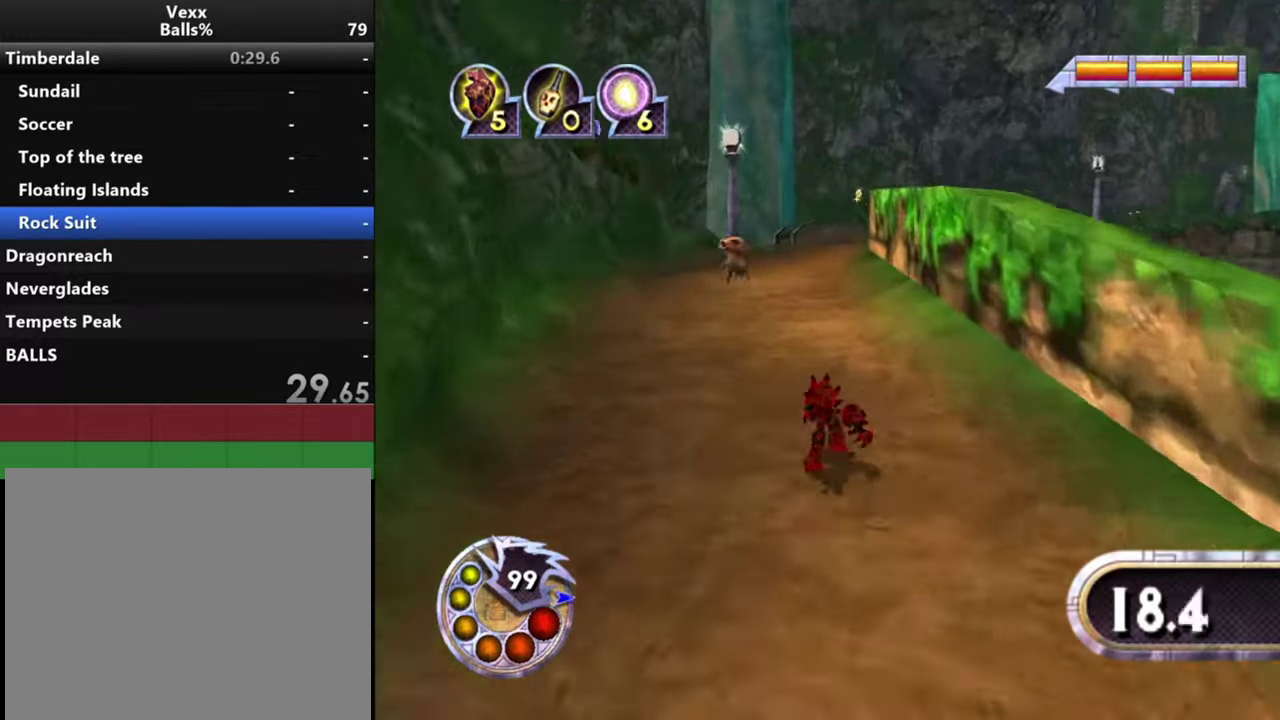
{"dt_ms": 500, "buttons": [], "left_stick": "up", "right_stick": "center", "events": [[200, "right_stick", "down-right"], [367, "right_stick", "center"]]}
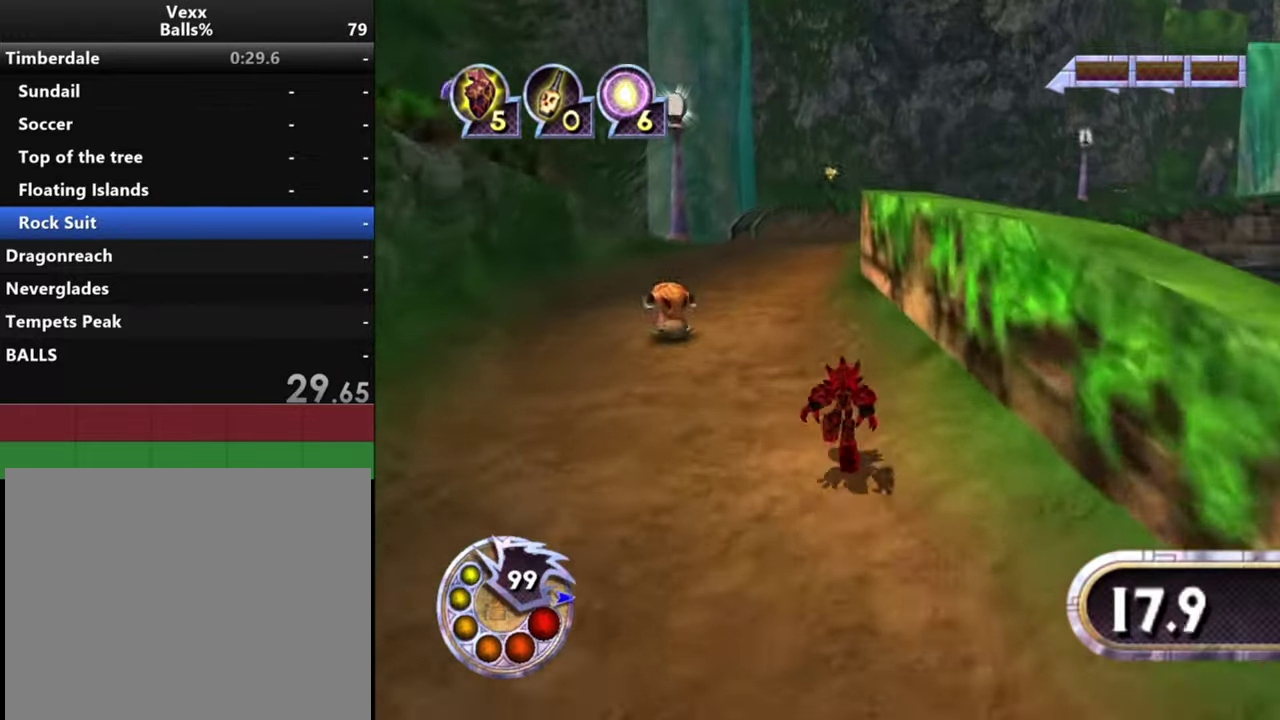
{"dt_ms": 700, "buttons": [], "left_stick": "up", "right_stick": "down-right", "events": [[267, "right_stick", "down-right"], [467, "right_stick", "center"], [567, "right_stick", "down-right"]]}
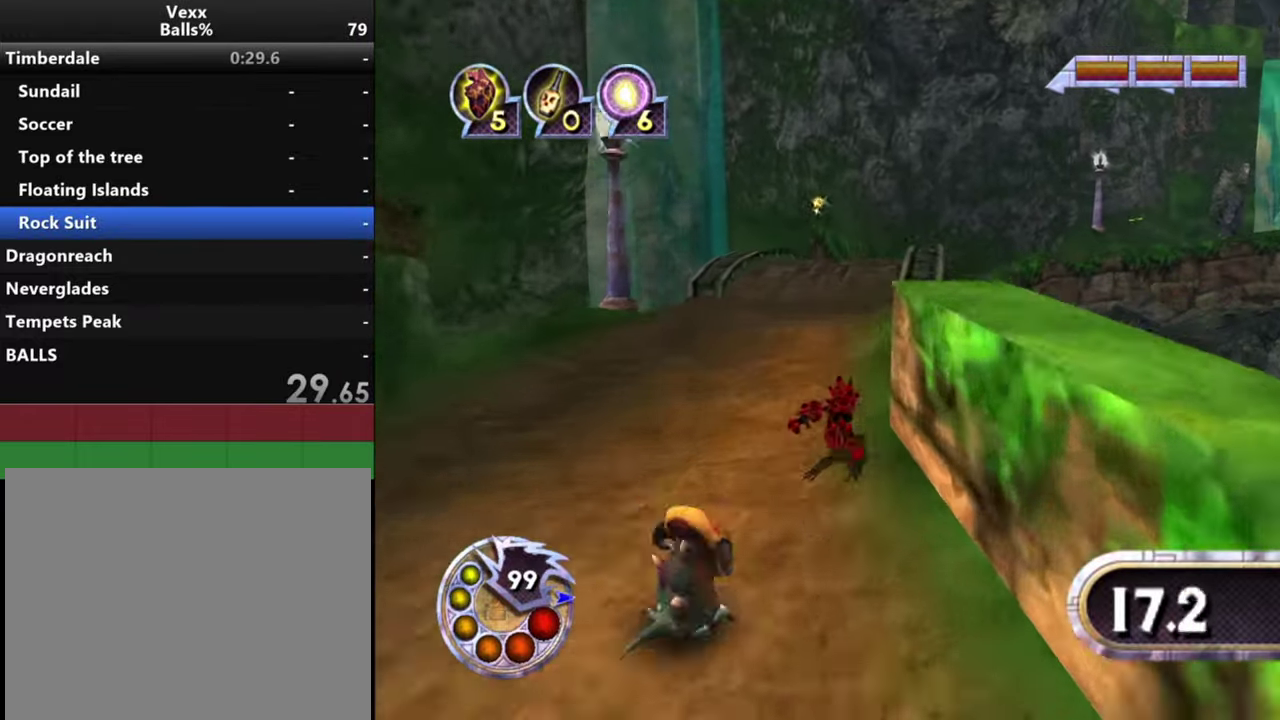
{"dt_ms": 300, "buttons": [], "left_stick": "up", "right_stick": "down-right", "events": [[33, "right_stick", "center"], [300, "right_stick", "down-right"]]}
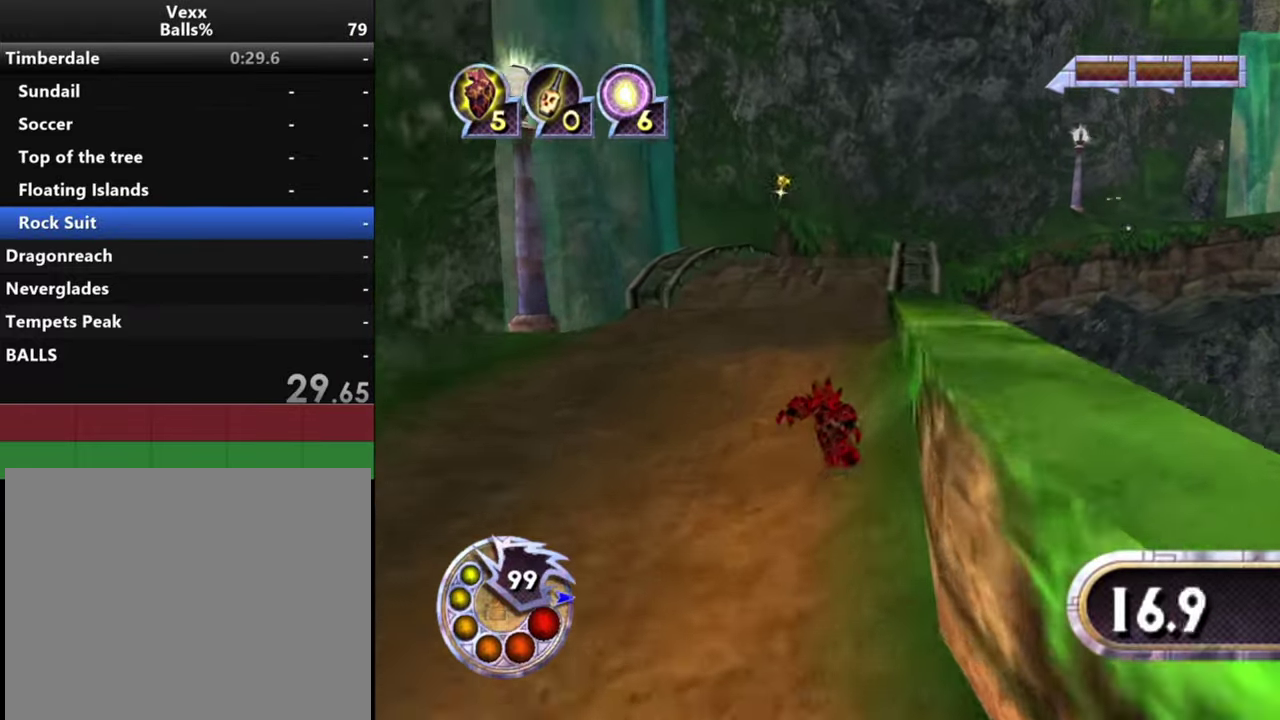
{"dt_ms": 300, "buttons": [], "left_stick": "up", "right_stick": "right", "events": [[167, "right_stick", "center"], [267, "right_stick", "right"]]}
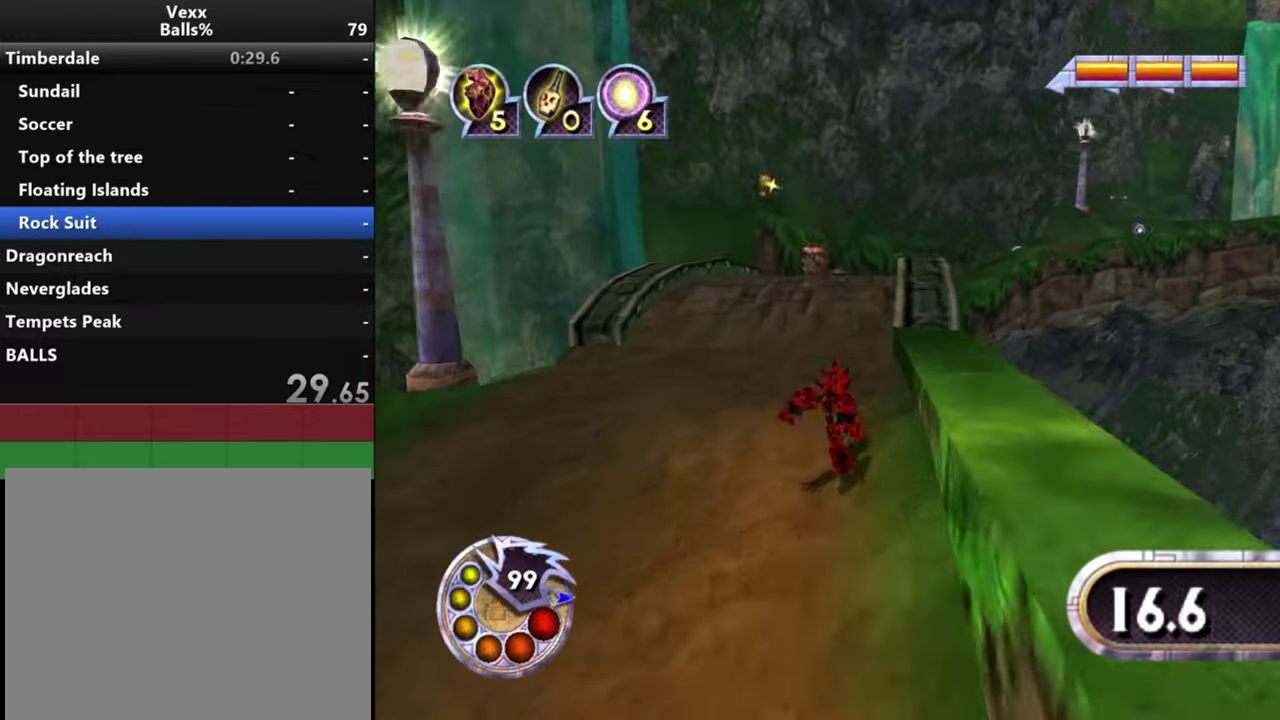
{"dt_ms": 600, "buttons": [], "left_stick": "up", "right_stick": "center", "events": [[100, "right_stick", "center"], [400, "right_stick", "down-right"], [533, "right_stick", "center"]]}
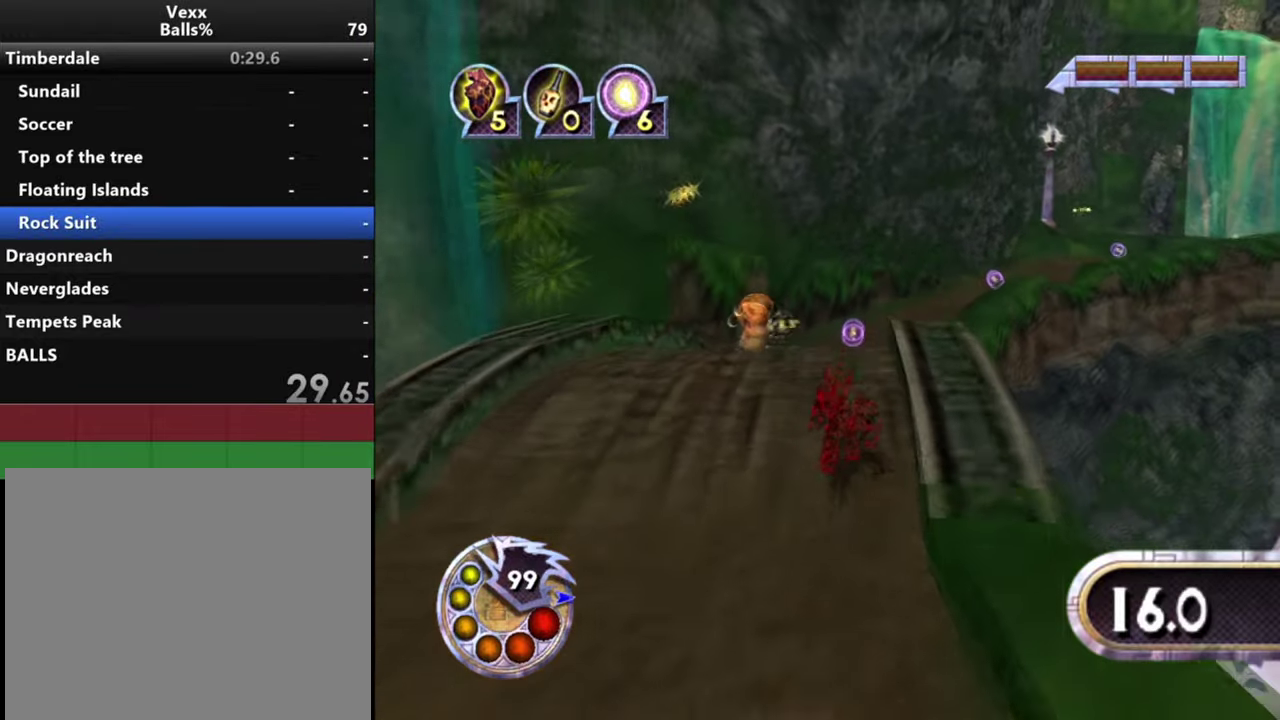
{"dt_ms": 600, "buttons": [], "left_stick": "up", "right_stick": "down-right", "events": [[100, "right_stick", "down-right"]]}